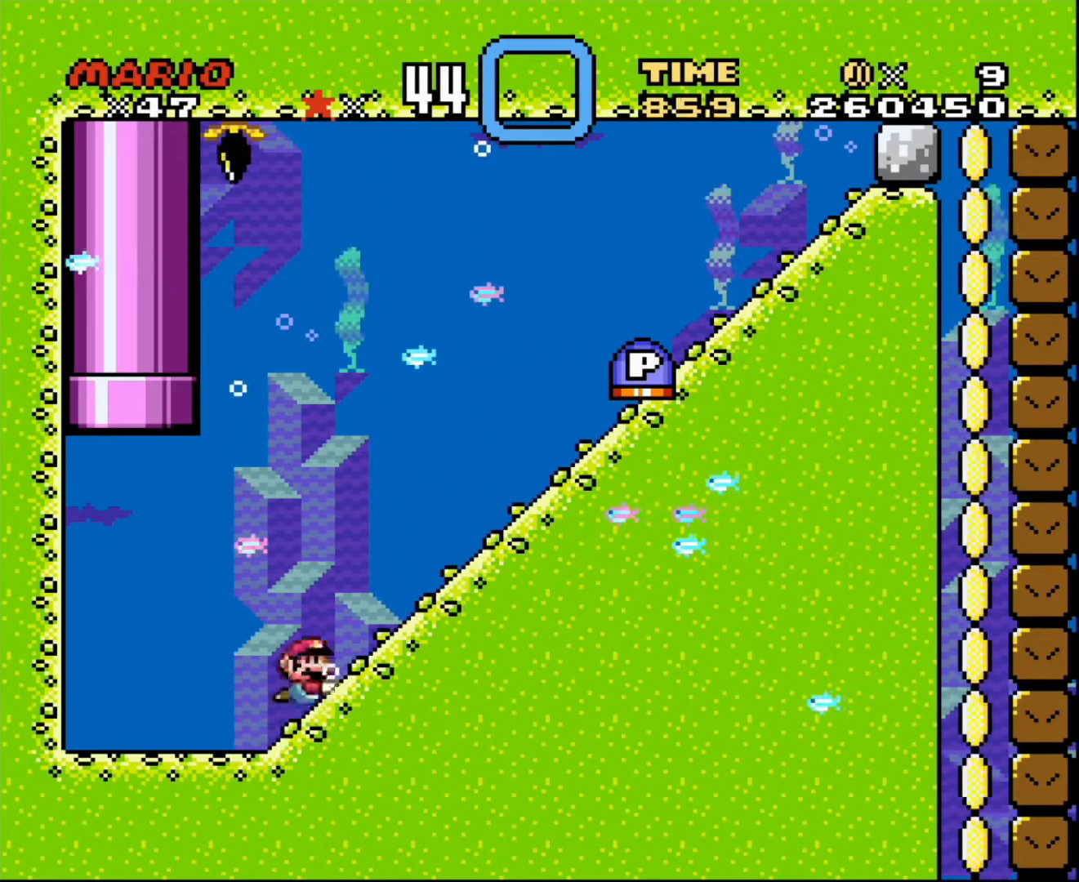
Gameplay with a controller; each line is a JSON object with the inputs held at the frame after it. "events" lists button and stick changes between this image and that frame as [ms after this image, input, new state], when the widget could be followed in between. Not read: A B CIRCLE CROSS L3 R3 SQUARE TRIANGLE X Y.
{"buttons": ["DPAD_DOWN", "DPAD_RIGHT"], "events": []}
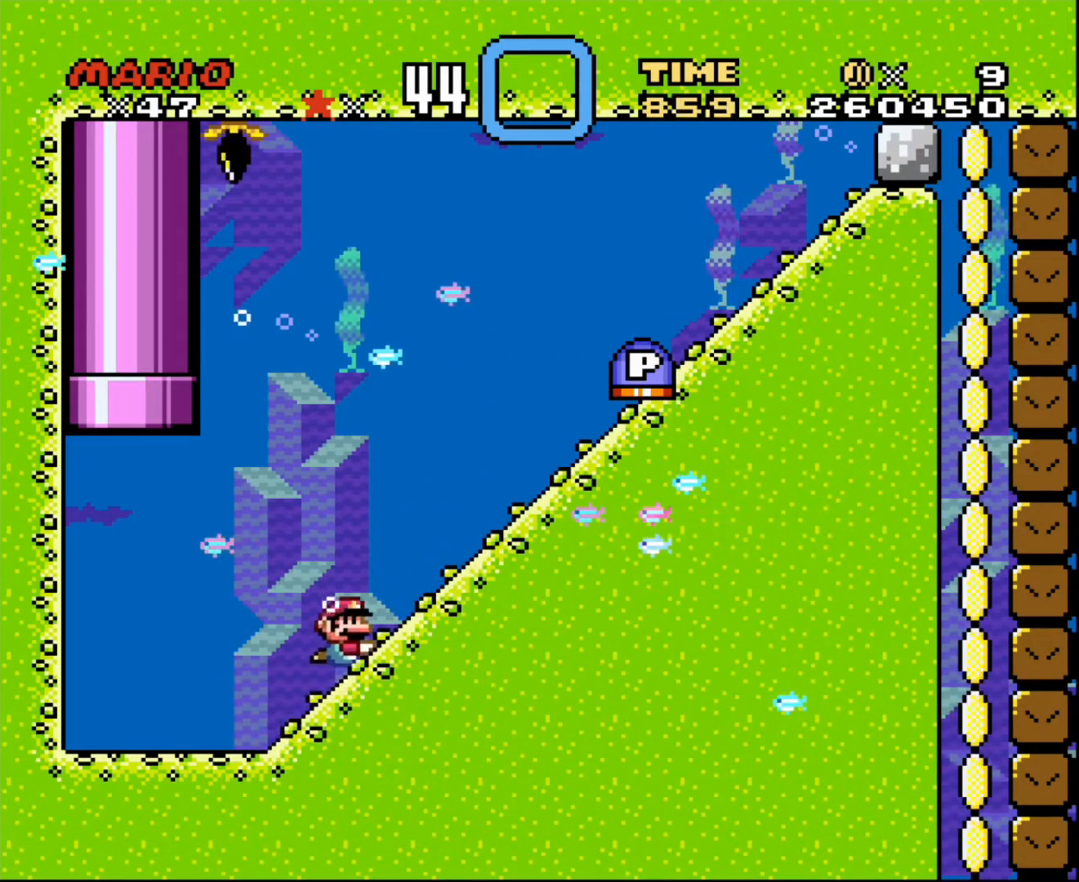
{"buttons": ["DPAD_DOWN", "DPAD_RIGHT"], "events": []}
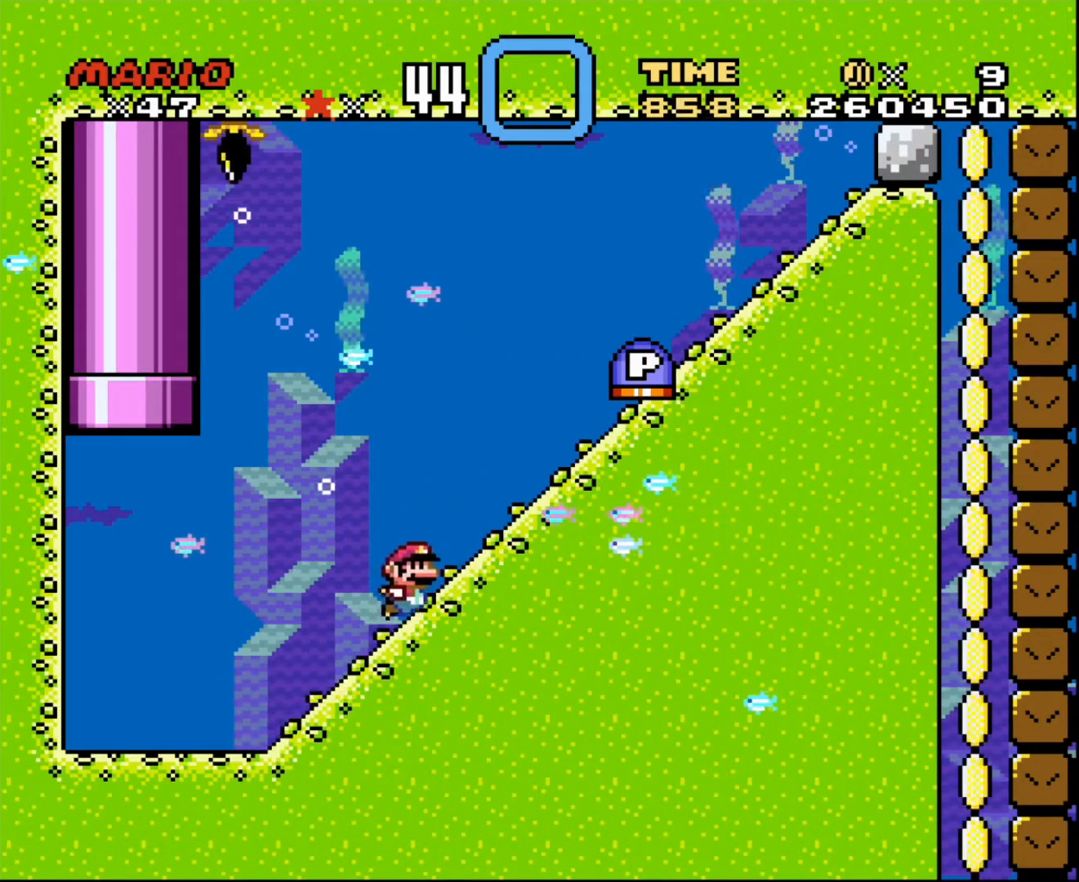
{"buttons": ["DPAD_DOWN", "DPAD_RIGHT"], "events": []}
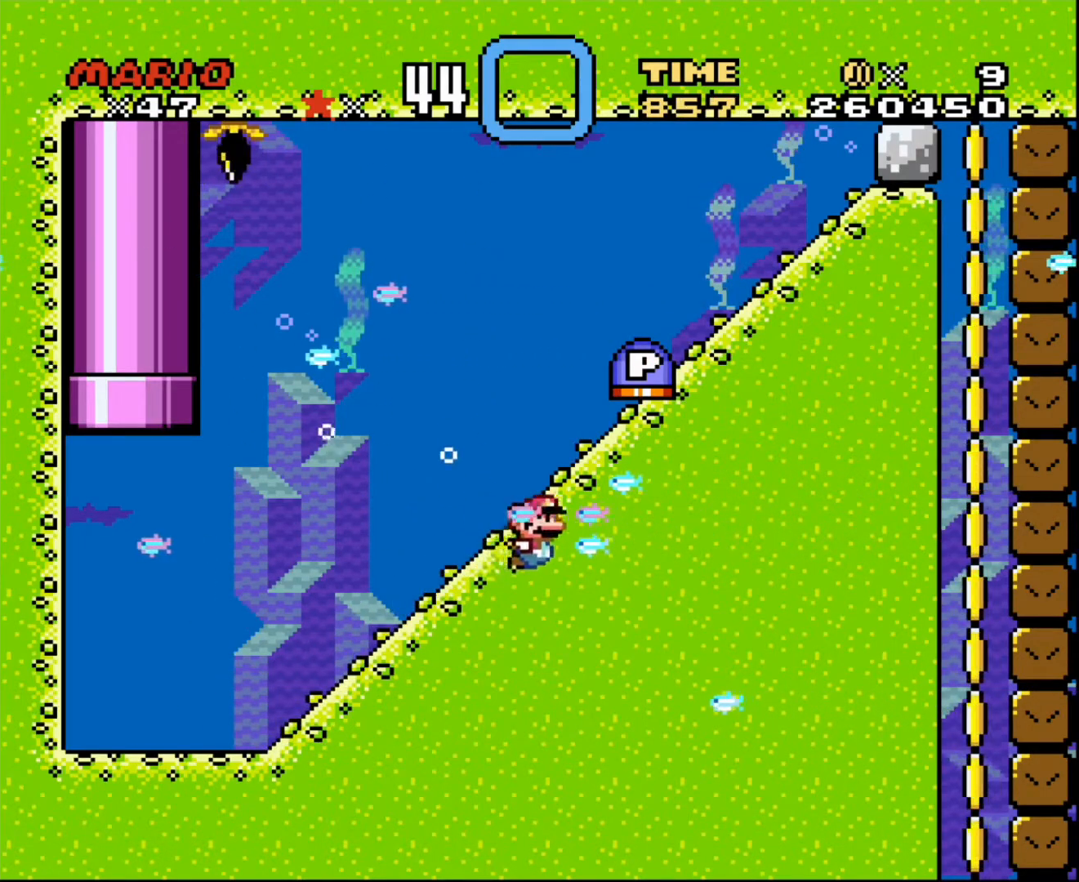
{"buttons": ["DPAD_DOWN", "DPAD_RIGHT"], "events": []}
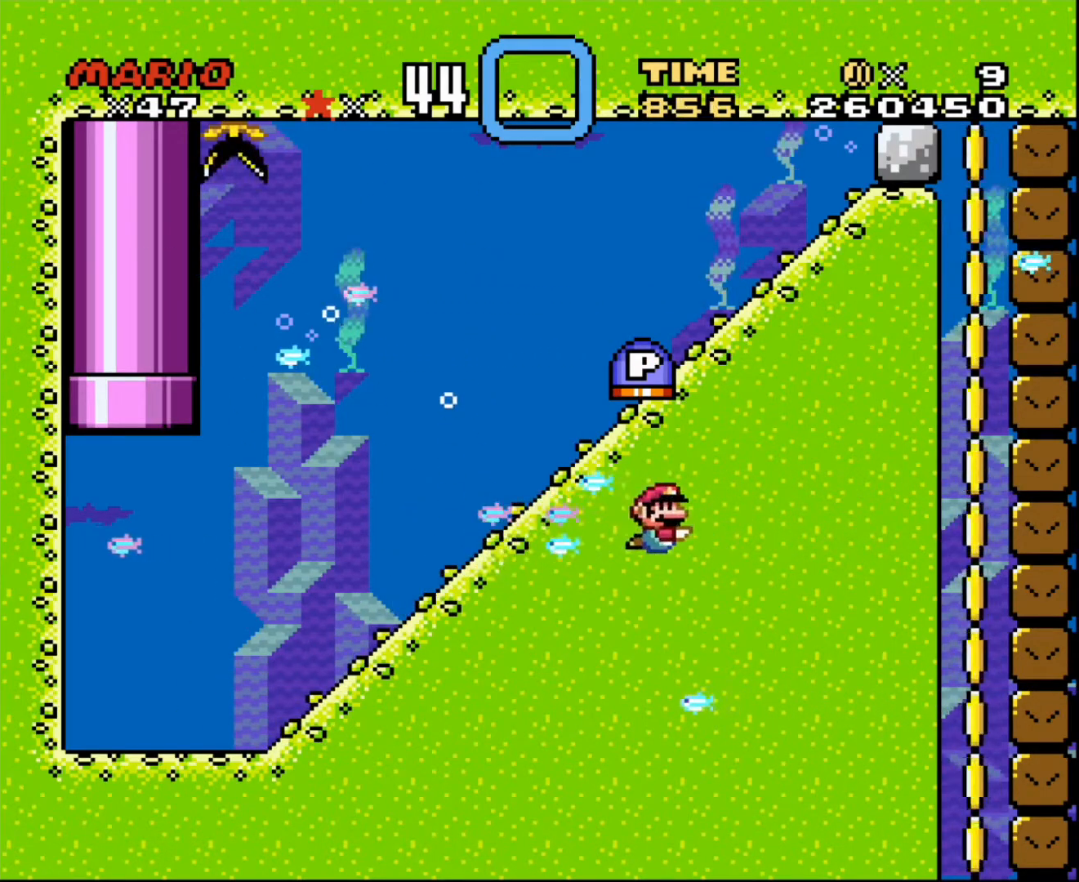
{"buttons": [], "events": [[66, "DPAD_DOWN", "up"], [133, "DPAD_RIGHT", "up"], [300, "DPAD_LEFT", "down"], [467, "DPAD_LEFT", "up"]]}
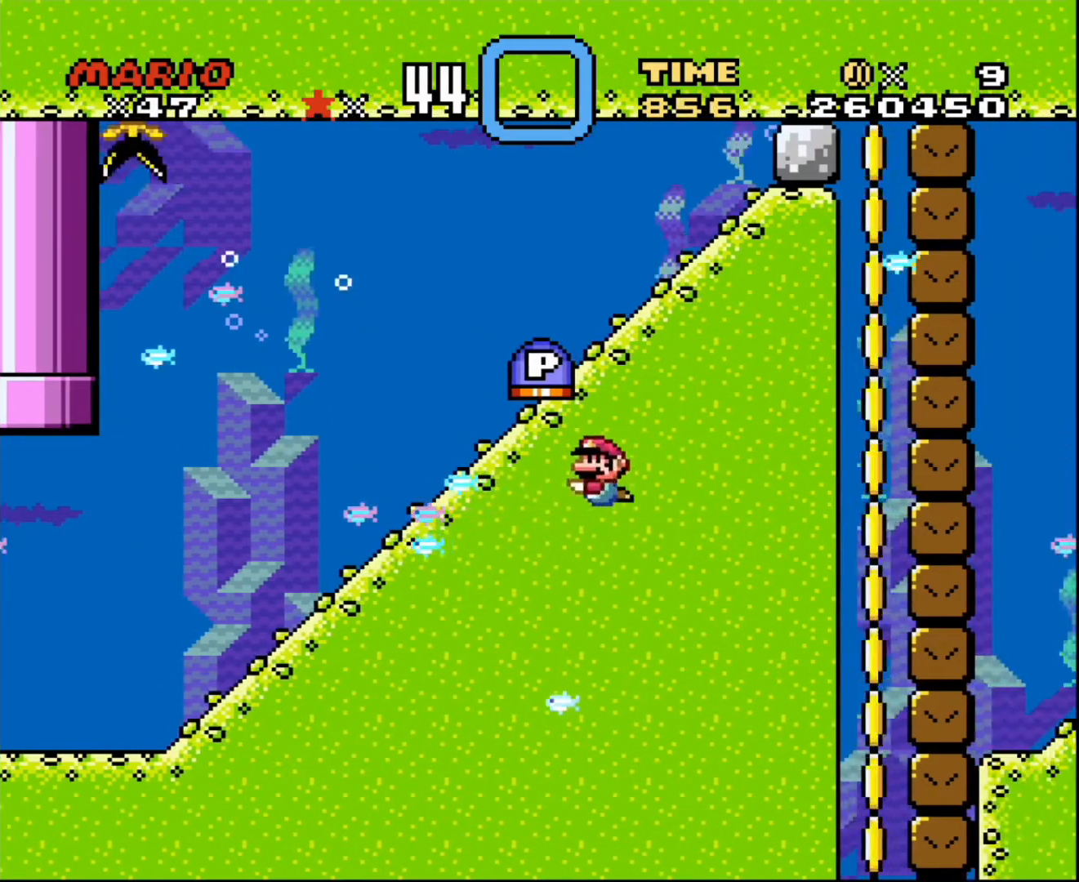
{"buttons": [], "events": []}
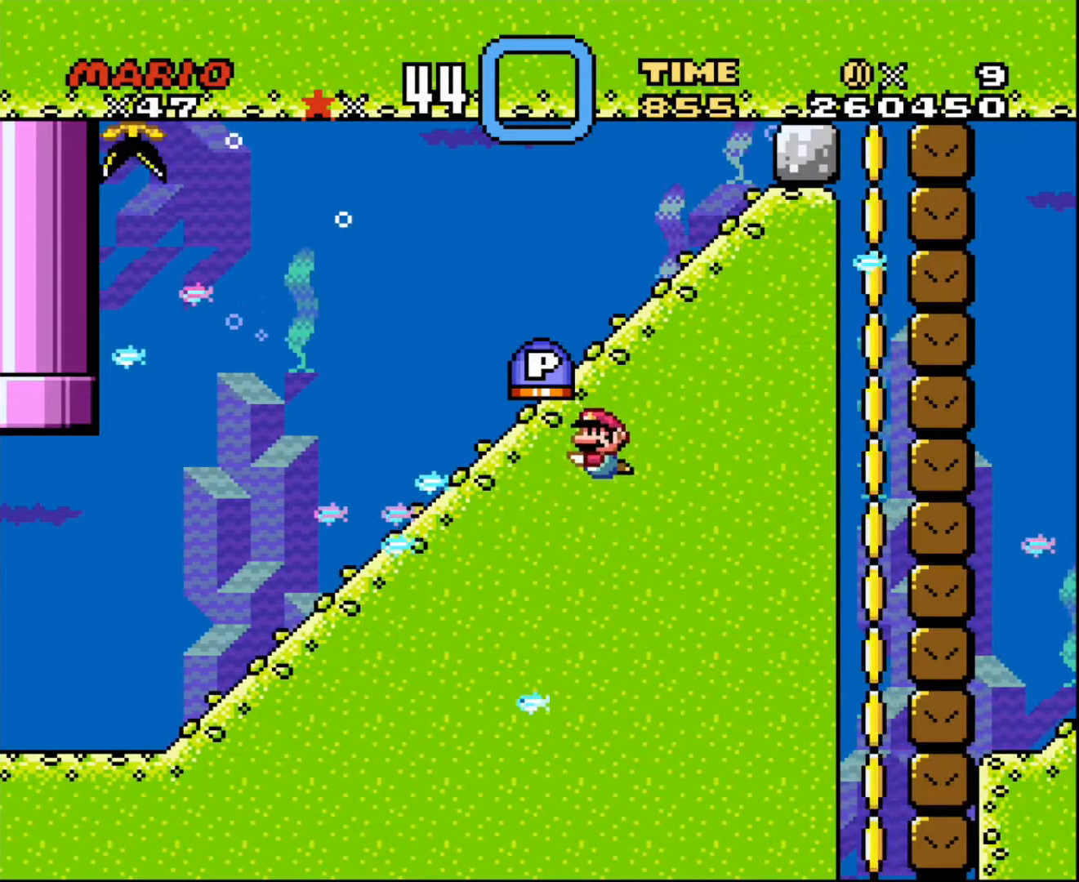
{"buttons": ["DPAD_DOWN"], "events": [[333, "DPAD_DOWN", "down"]]}
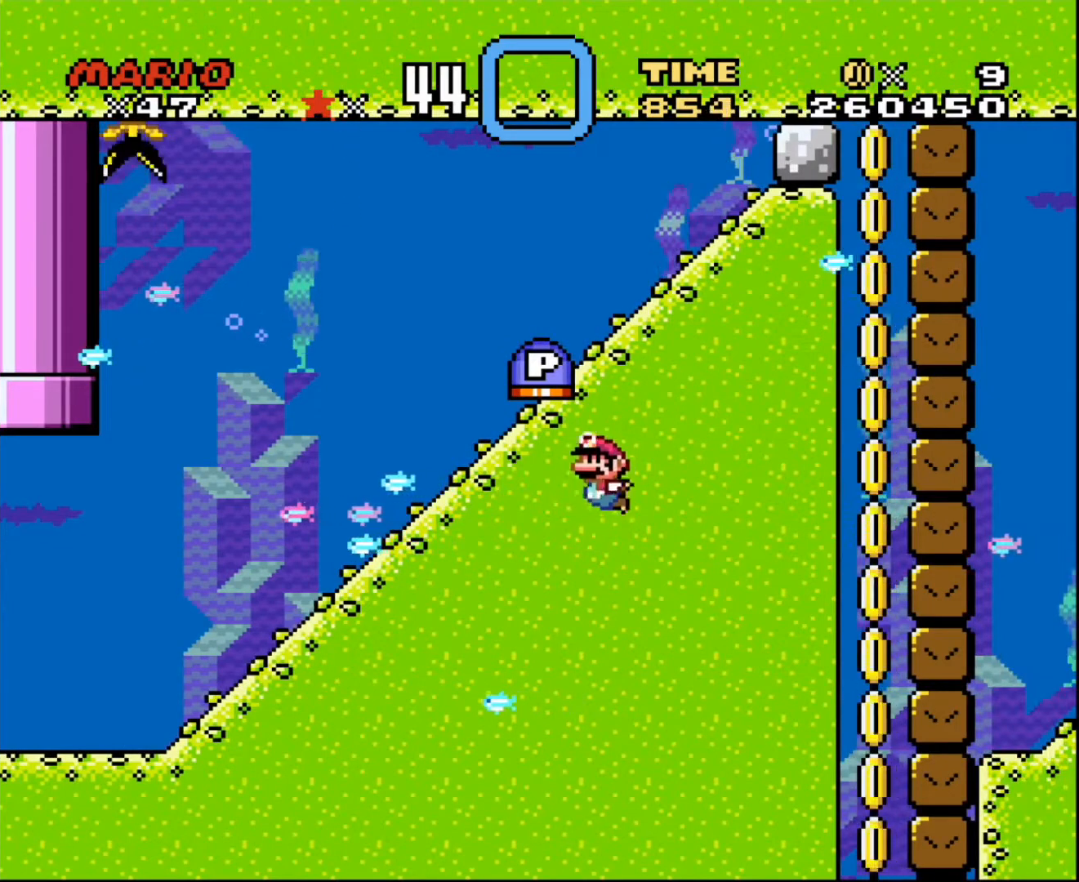
{"buttons": ["DPAD_DOWN"], "events": []}
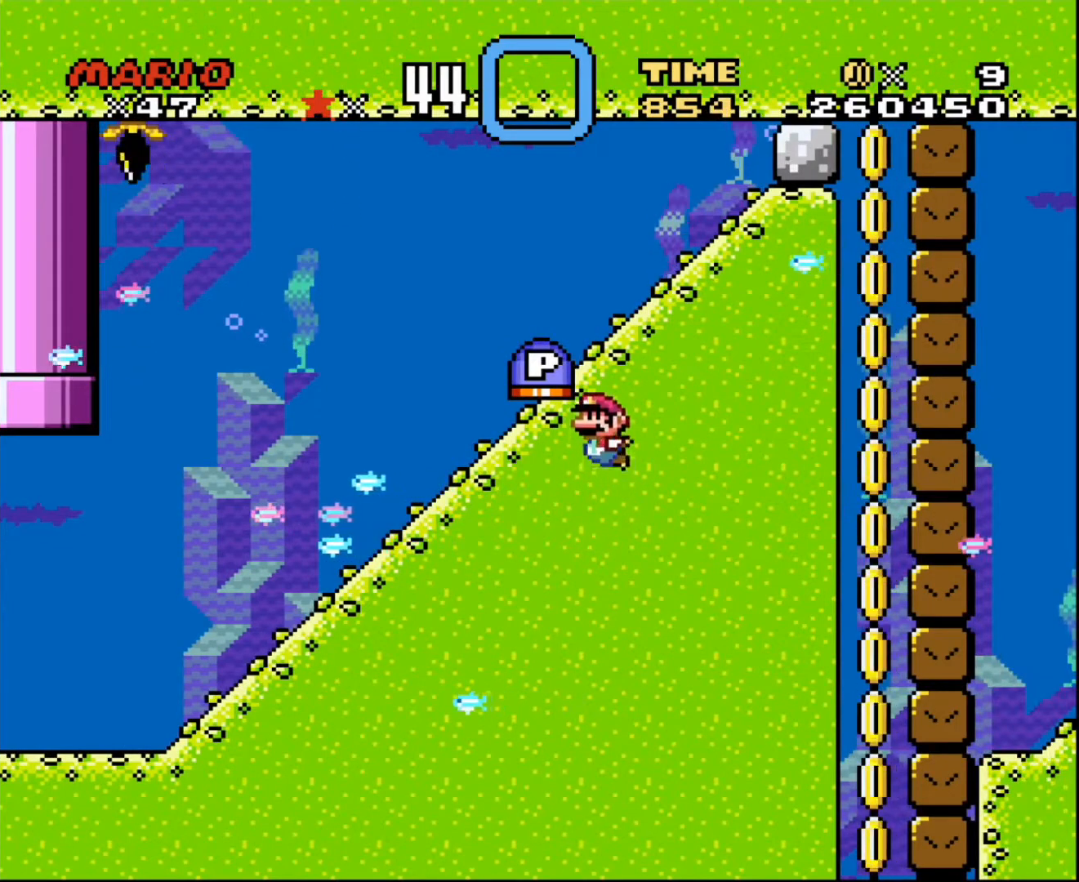
{"buttons": ["DPAD_DOWN"], "events": []}
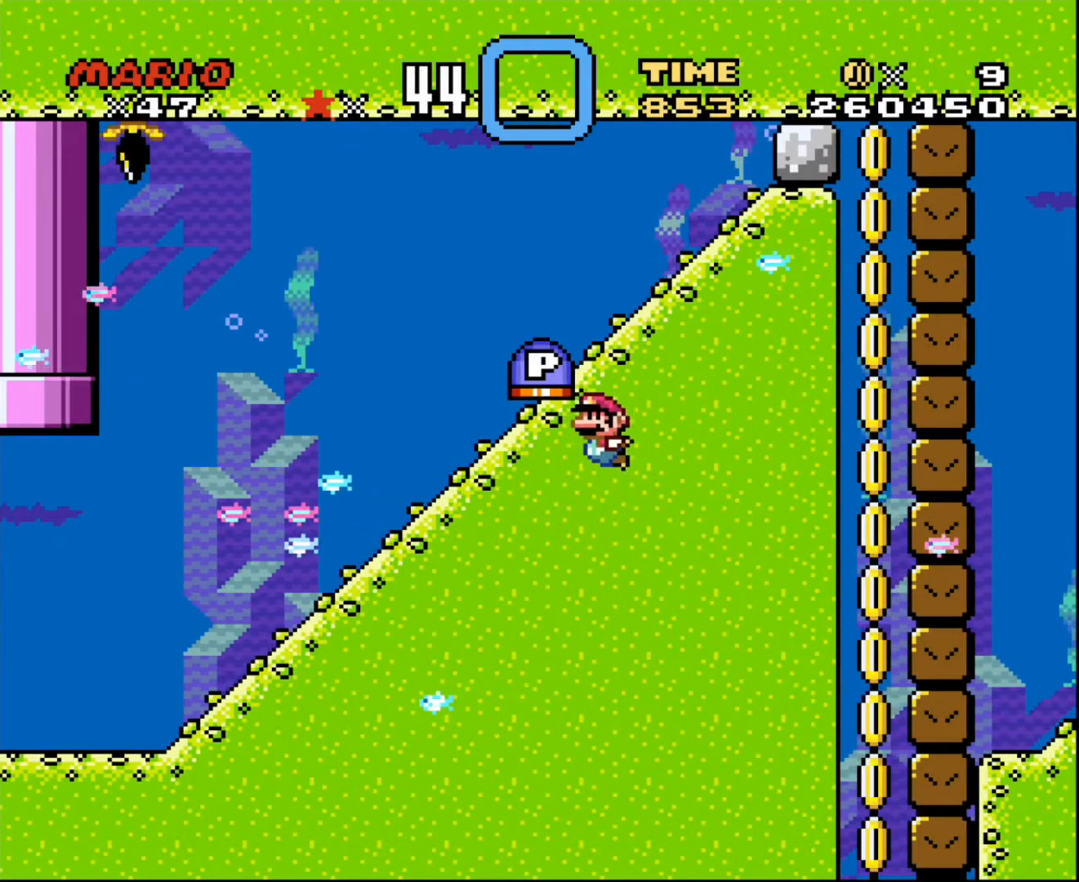
{"buttons": ["DPAD_DOWN"], "events": []}
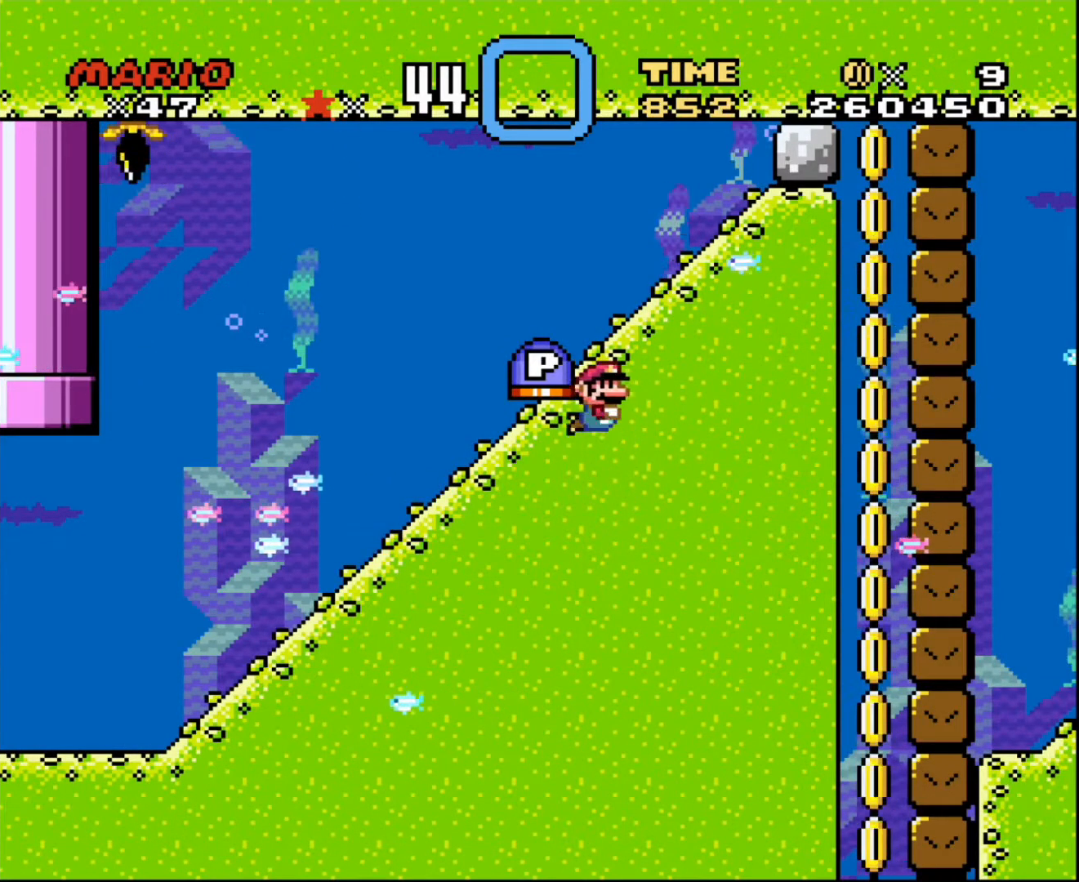
{"buttons": ["DPAD_DOWN", "DPAD_LEFT"], "events": [[33, "DPAD_RIGHT", "down"], [200, "DPAD_RIGHT", "up"], [500, "DPAD_LEFT", "down"]]}
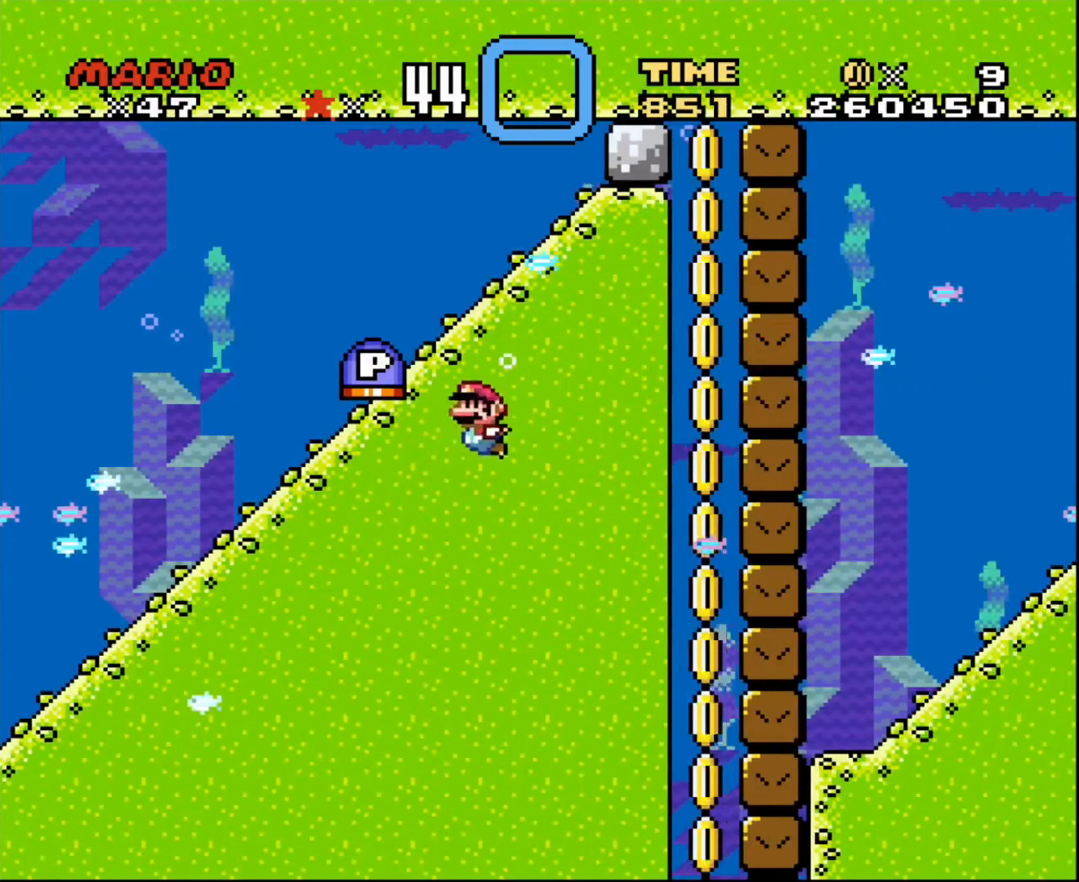
{"buttons": ["DPAD_DOWN"], "events": [[234, "DPAD_LEFT", "up"], [300, "DPAD_RIGHT", "down"], [334, "DPAD_RIGHT", "up"]]}
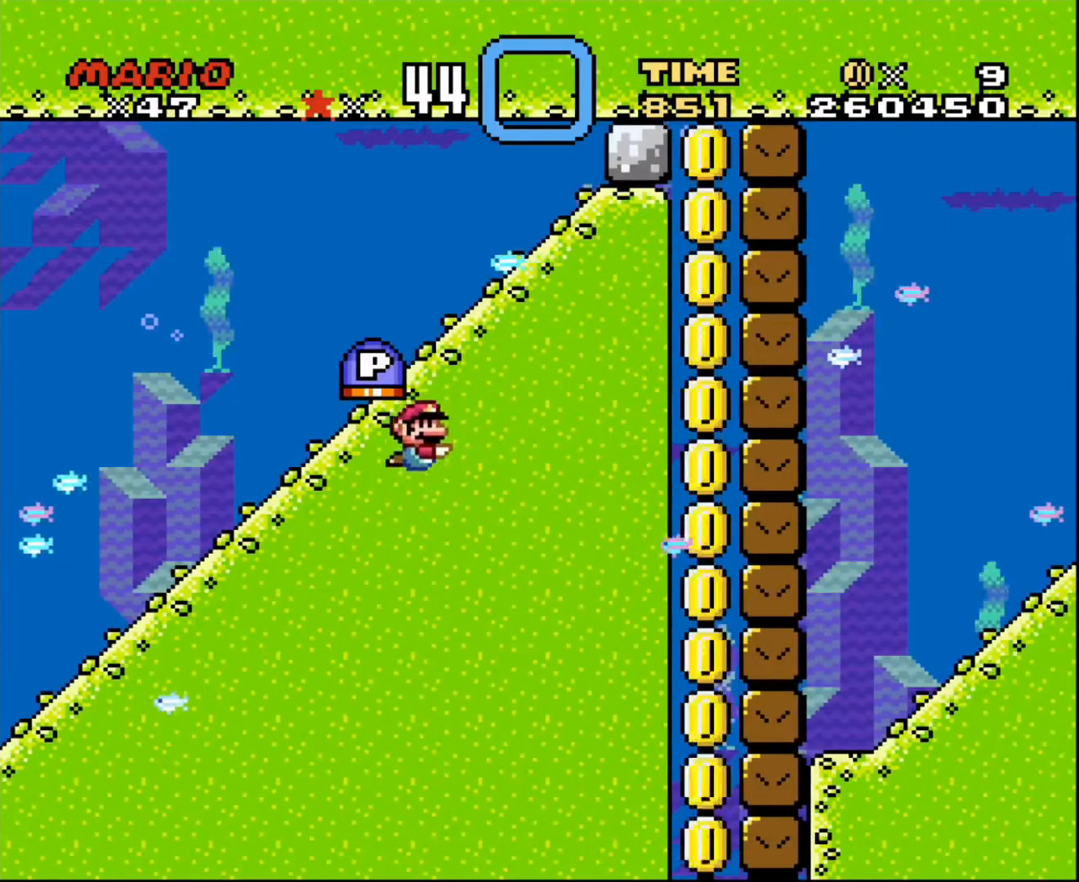
{"buttons": ["DPAD_DOWN"], "events": [[166, "DPAD_LEFT", "down"], [233, "DPAD_DOWN", "up"], [233, "DPAD_LEFT", "up"], [266, "DPAD_DOWN", "down"], [266, "DPAD_RIGHT", "down"], [500, "DPAD_RIGHT", "up"]]}
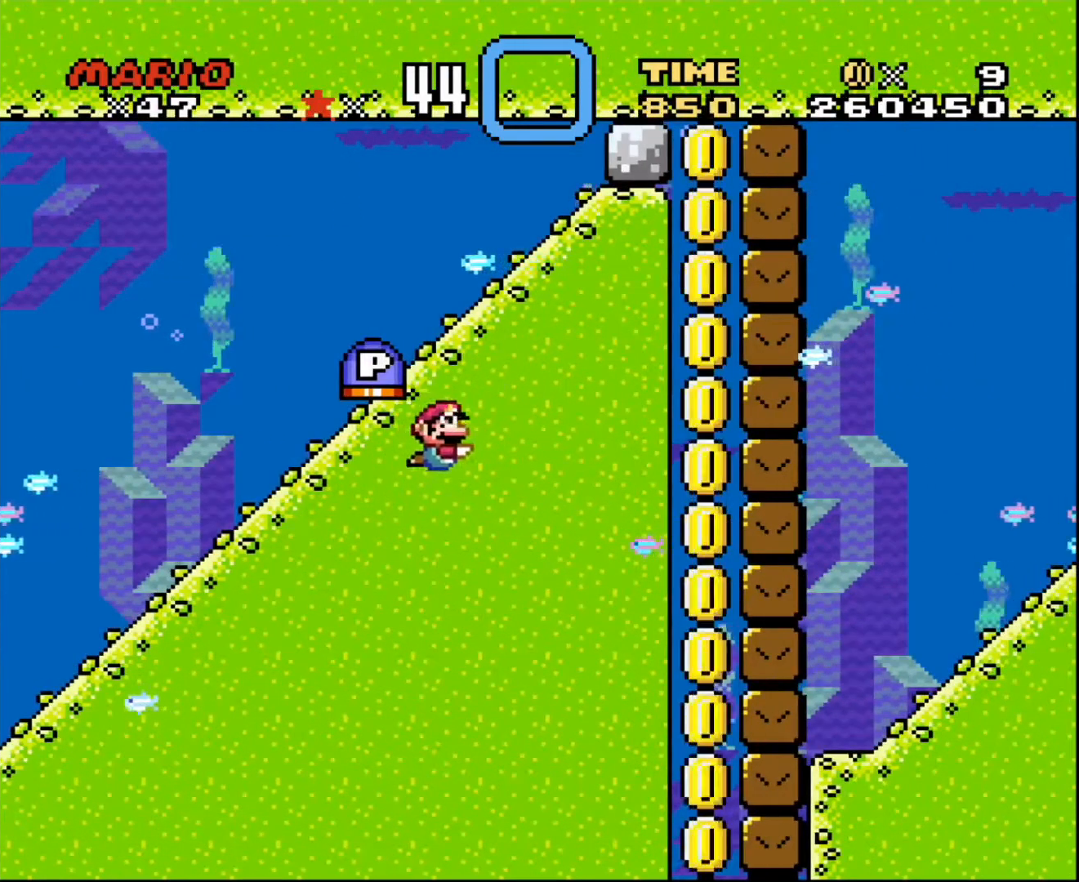
{"buttons": ["DPAD_DOWN"], "events": [[133, "DPAD_LEFT", "down"], [200, "DPAD_DOWN", "up"], [200, "DPAD_LEFT", "up"], [267, "DPAD_DOWN", "down"], [267, "DPAD_RIGHT", "down"], [367, "DPAD_RIGHT", "up"]]}
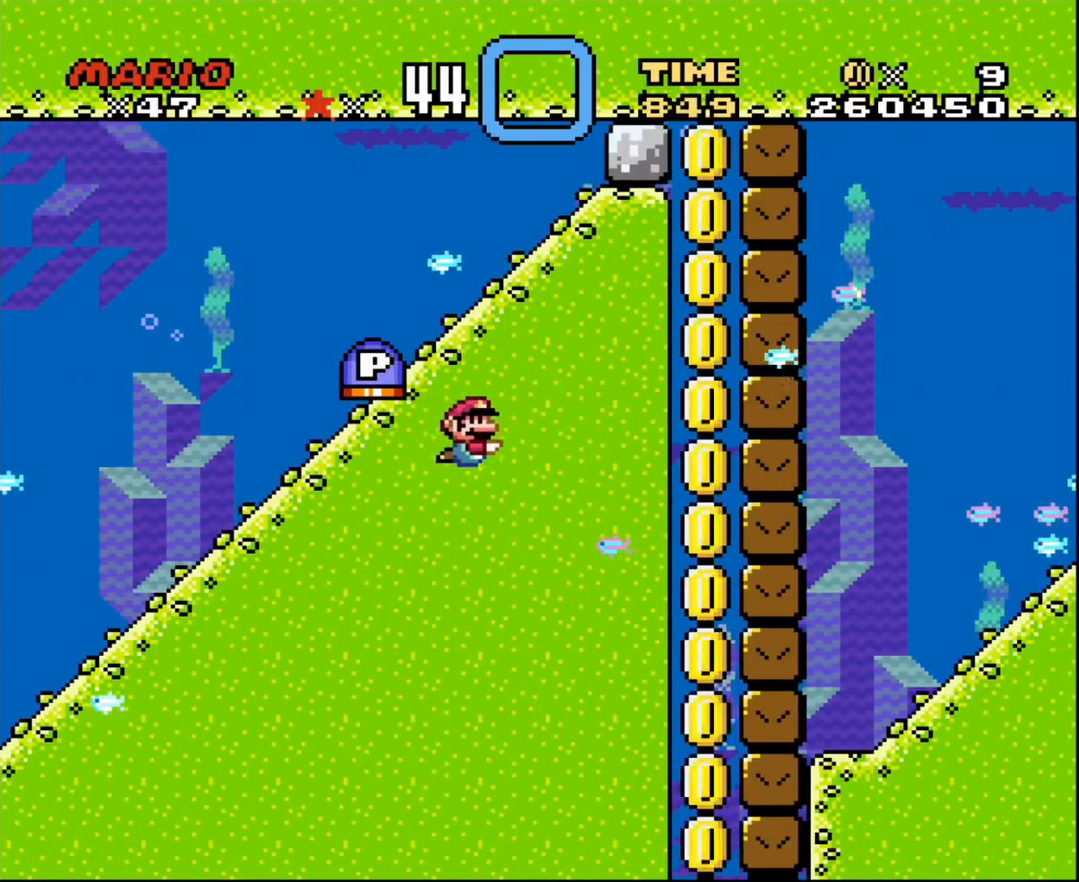
{"buttons": ["DPAD_DOWN"], "events": [[66, "DPAD_RIGHT", "down"], [100, "DPAD_DOWN", "up"], [100, "DPAD_RIGHT", "up"], [133, "DPAD_DOWN", "down"], [133, "DPAD_LEFT", "down"], [233, "DPAD_DOWN", "up"], [233, "DPAD_LEFT", "up"], [300, "DPAD_DOWN", "down"]]}
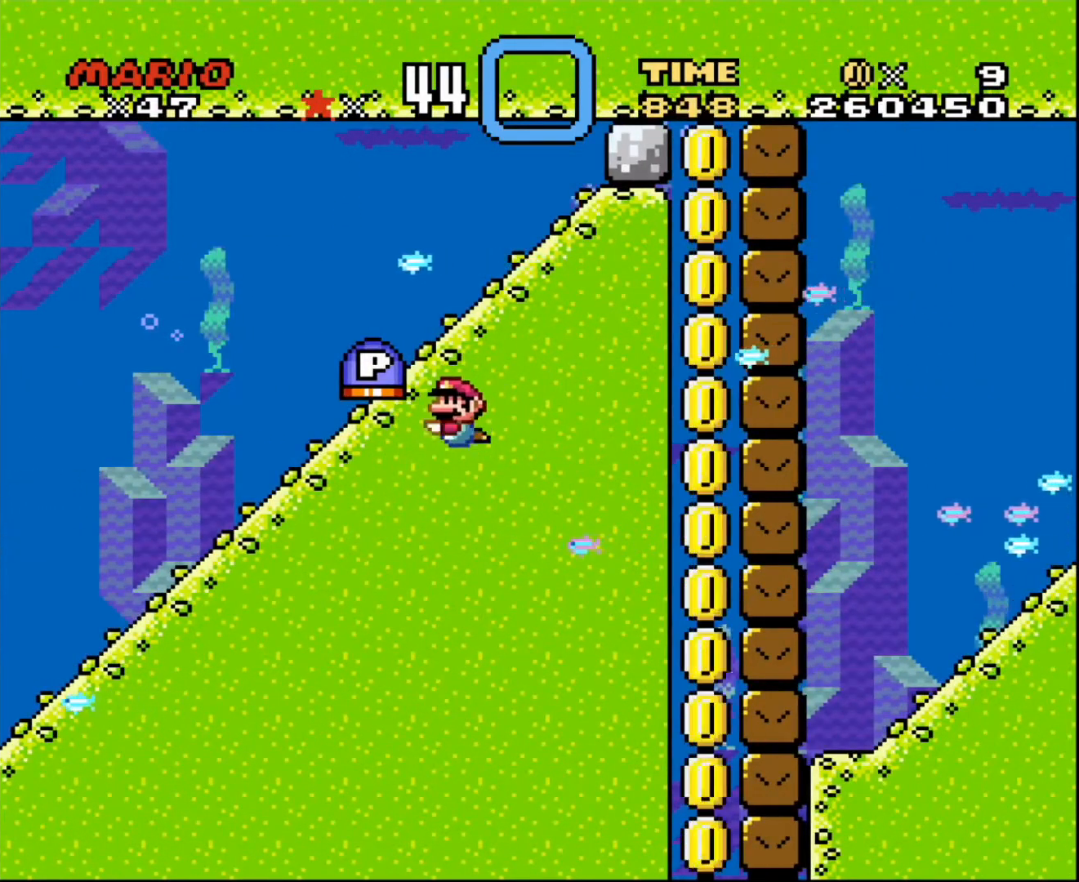
{"buttons": ["DPAD_DOWN", "DPAD_LEFT"], "events": [[134, "DPAD_LEFT", "down"], [200, "DPAD_DOWN", "up"], [200, "DPAD_LEFT", "up"], [267, "DPAD_DOWN", "down"], [267, "DPAD_RIGHT", "down"], [334, "DPAD_RIGHT", "up"], [434, "DPAD_LEFT", "down"], [467, "DPAD_DOWN", "up"], [467, "DPAD_LEFT", "up"], [501, "DPAD_DOWN", "down"], [501, "DPAD_LEFT", "down"]]}
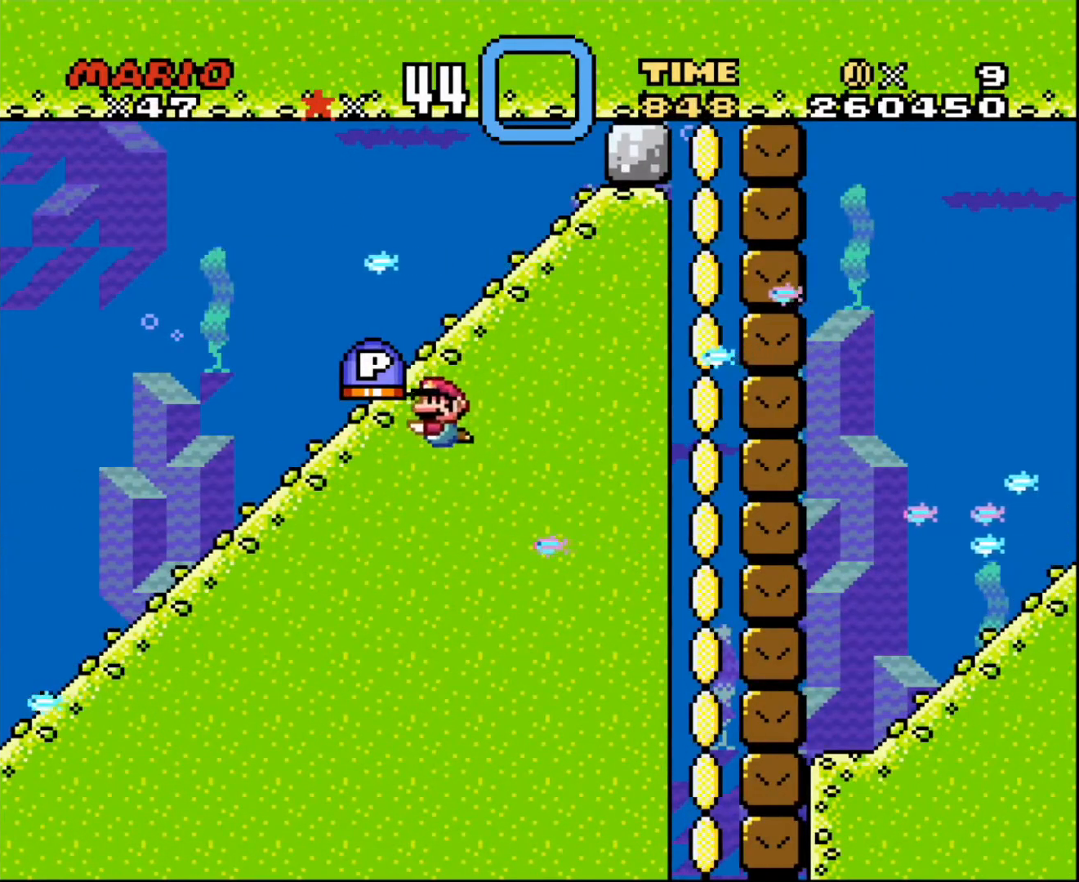
{"buttons": ["DPAD_DOWN", "DPAD_RIGHT"], "events": [[100, "DPAD_DOWN", "up"], [100, "DPAD_LEFT", "up"], [166, "DPAD_DOWN", "down"], [200, "DPAD_RIGHT", "down"]]}
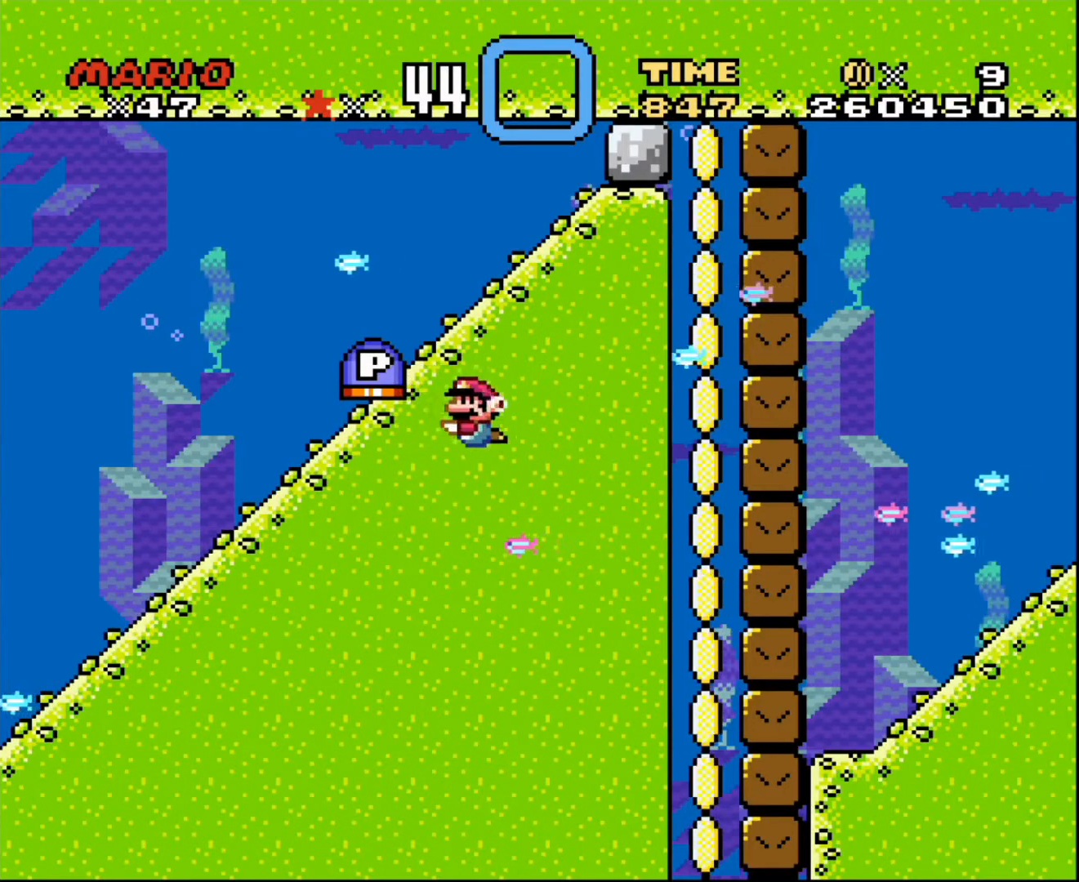
{"buttons": ["DPAD_DOWN", "DPAD_LEFT"], "events": [[33, "DPAD_LEFT", "down"], [33, "DPAD_RIGHT", "up"], [334, "DPAD_LEFT", "up"], [467, "DPAD_LEFT", "down"]]}
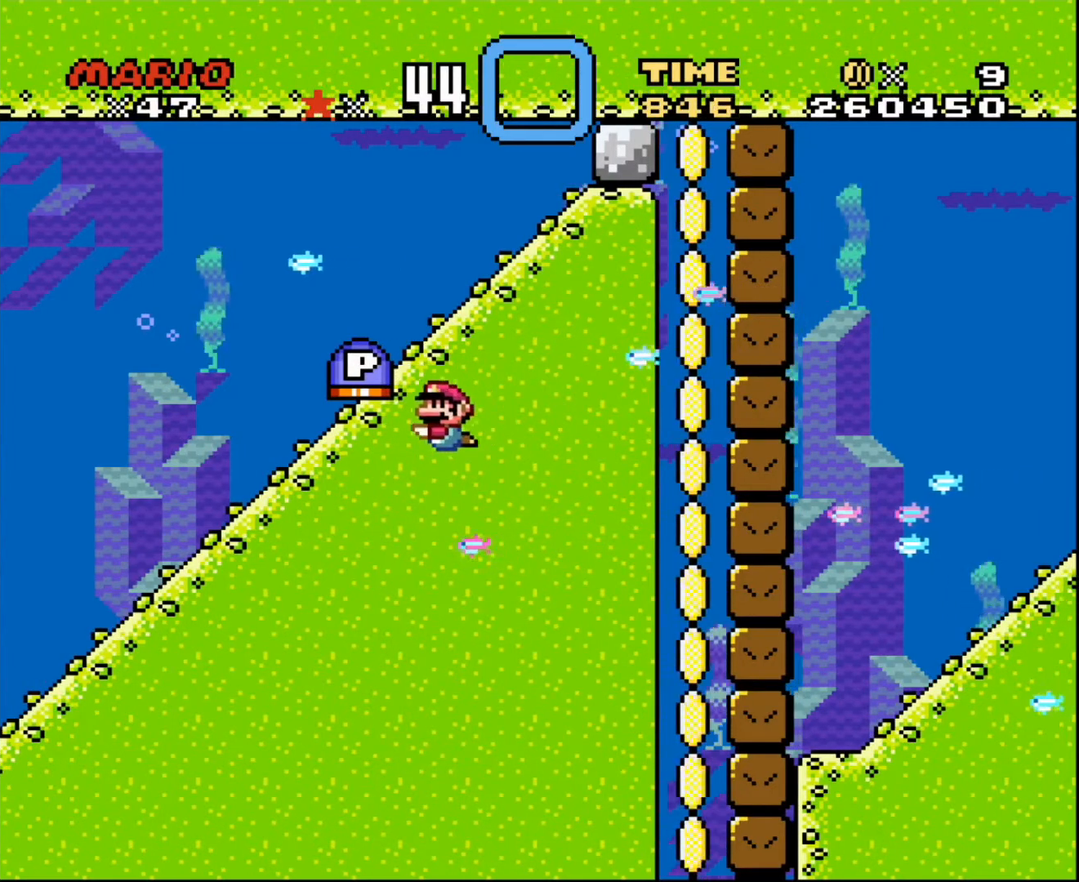
{"buttons": ["DPAD_DOWN"], "events": [[33, "DPAD_DOWN", "up"], [33, "DPAD_LEFT", "up"], [66, "DPAD_DOWN", "down"], [66, "DPAD_LEFT", "down"], [133, "DPAD_DOWN", "up"], [133, "DPAD_LEFT", "up"], [166, "DPAD_DOWN", "down"]]}
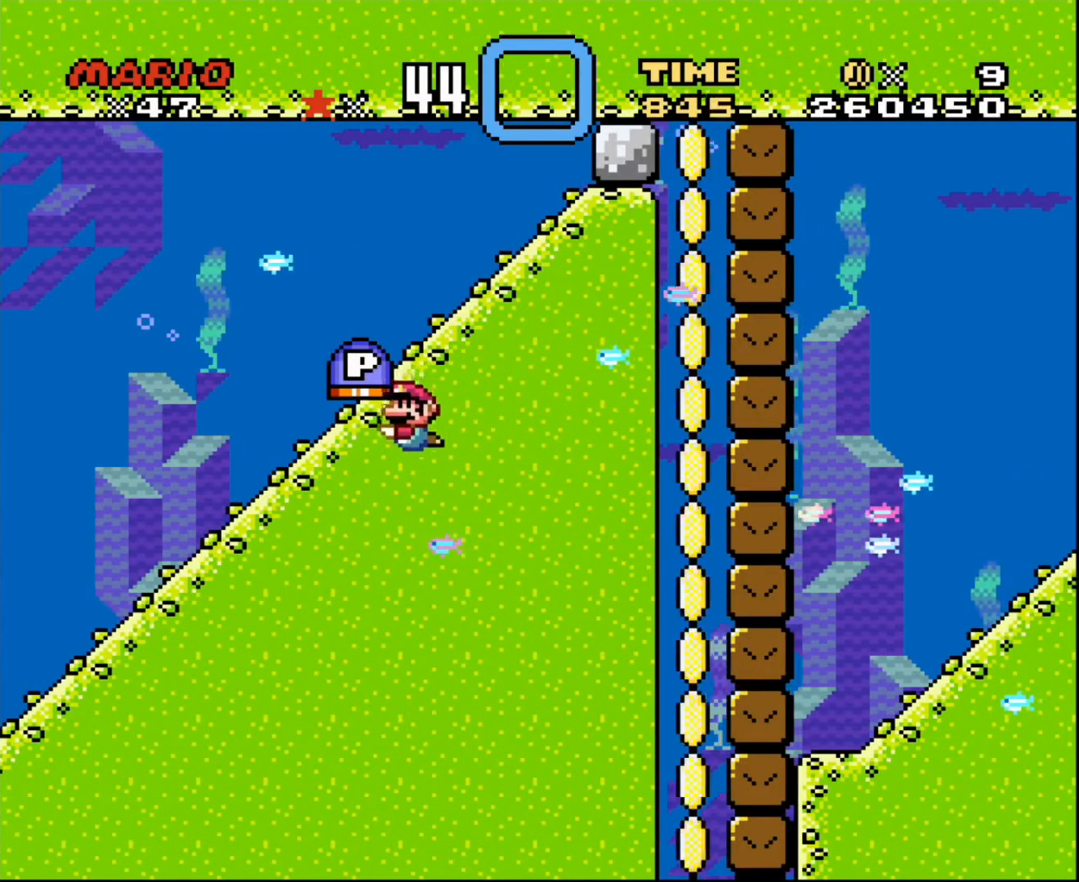
{"buttons": ["DPAD_DOWN", "DPAD_RIGHT"], "events": [[434, "DPAD_RIGHT", "down"]]}
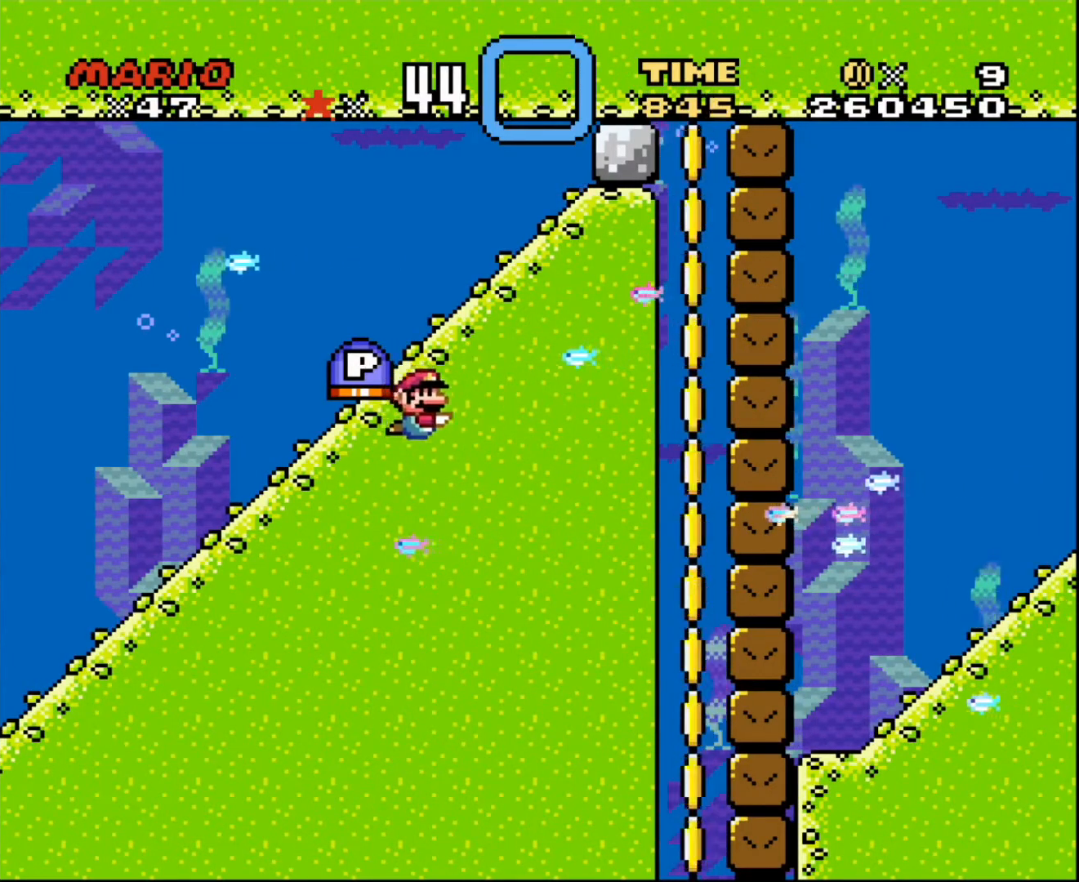
{"buttons": ["DPAD_DOWN", "DPAD_RIGHT"], "events": [[166, "DPAD_RIGHT", "up"], [433, "DPAD_RIGHT", "down"]]}
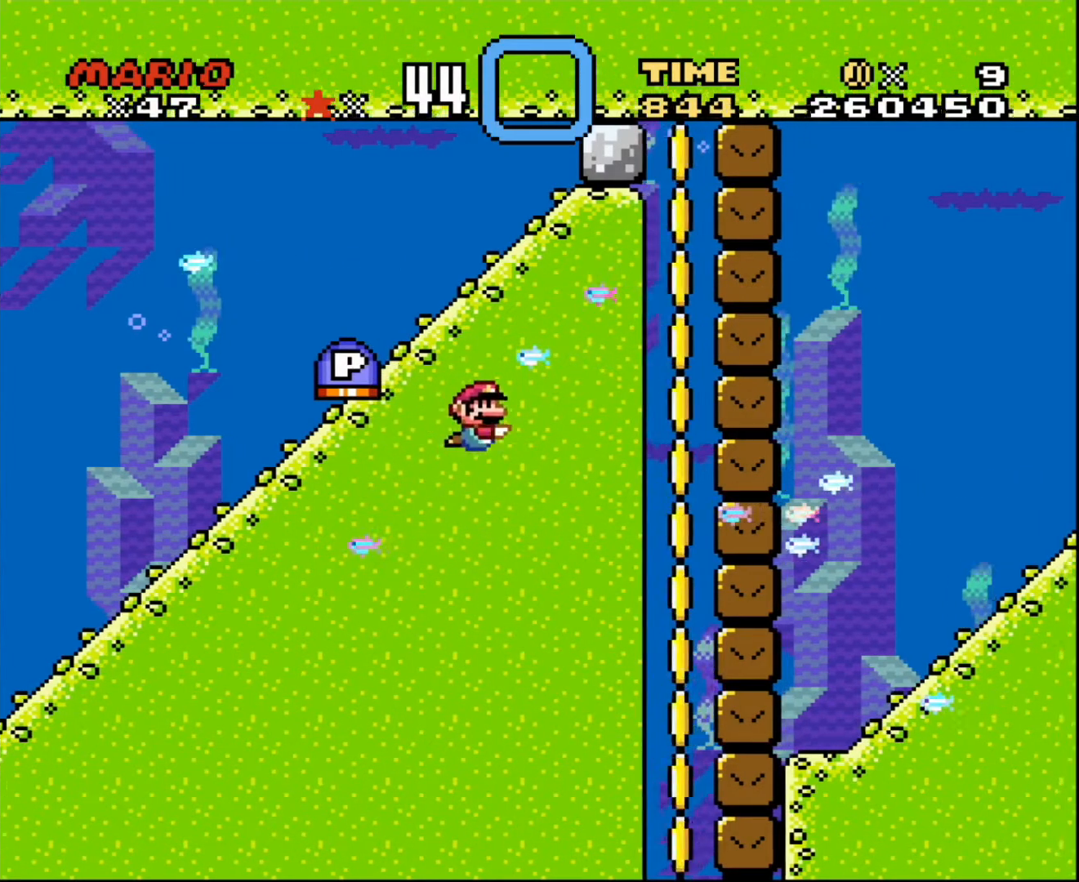
{"buttons": [], "events": [[33, "DPAD_RIGHT", "up"], [200, "DPAD_RIGHT", "down"], [234, "DPAD_DOWN", "up"], [234, "DPAD_RIGHT", "up"], [334, "DPAD_DOWN", "down"], [334, "DPAD_LEFT", "down"], [501, "DPAD_DOWN", "up"], [501, "DPAD_LEFT", "up"]]}
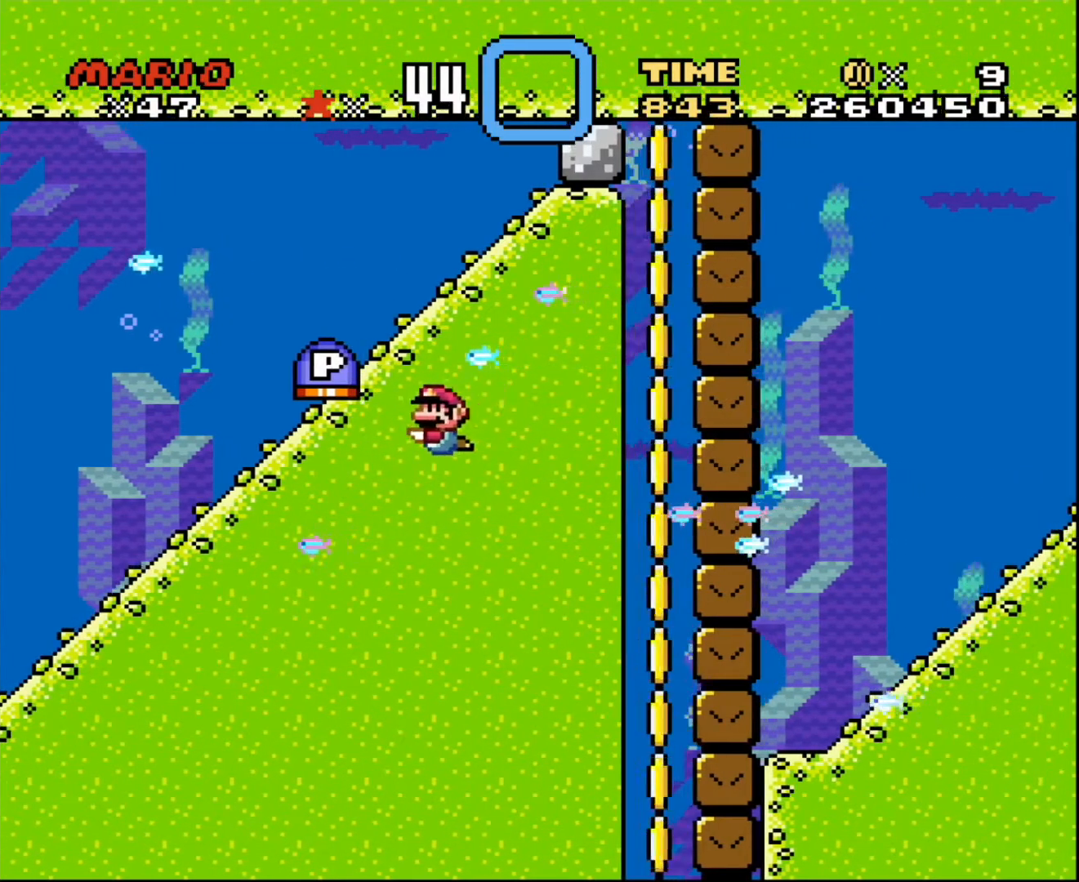
{"buttons": ["DPAD_DOWN"], "events": [[100, "DPAD_DOWN", "down"], [100, "DPAD_LEFT", "down"], [133, "DPAD_DOWN", "up"], [133, "DPAD_LEFT", "up"], [233, "DPAD_DOWN", "down"], [233, "DPAD_RIGHT", "down"], [500, "DPAD_RIGHT", "up"]]}
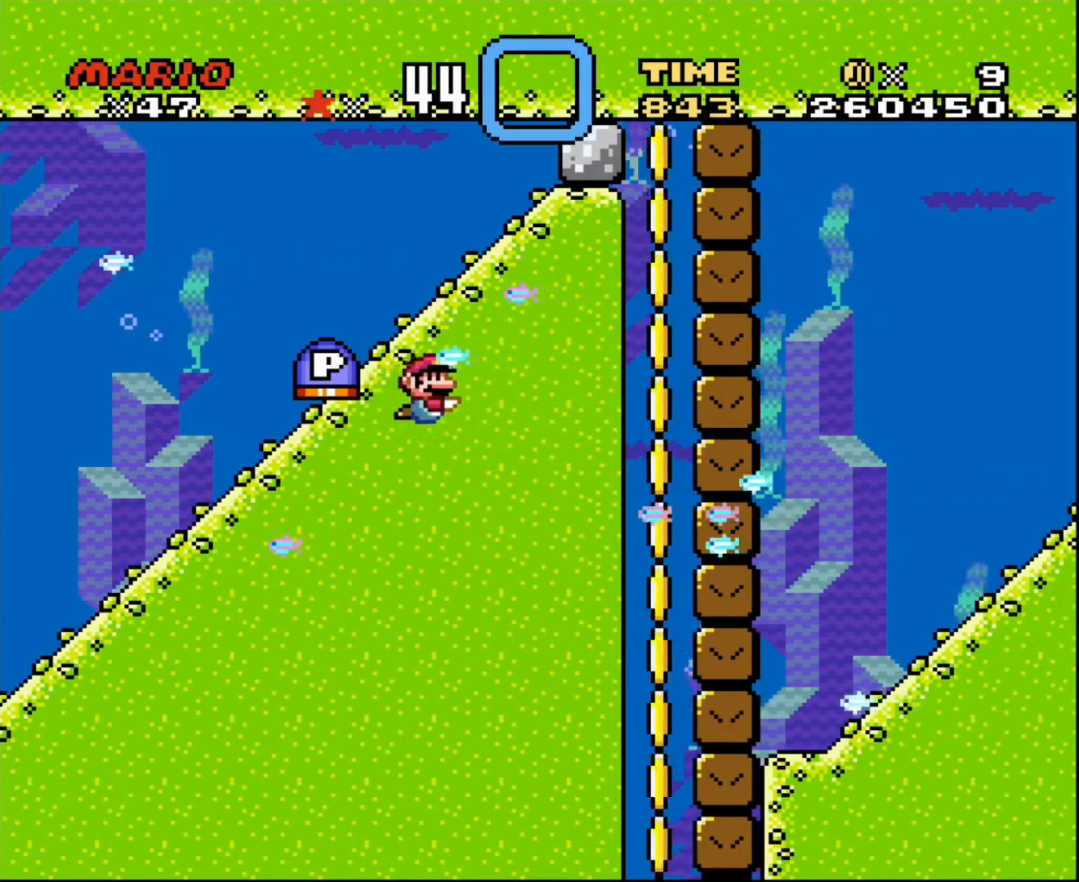
{"buttons": ["DPAD_DOWN"], "events": [[134, "DPAD_RIGHT", "down"], [434, "DPAD_RIGHT", "up"]]}
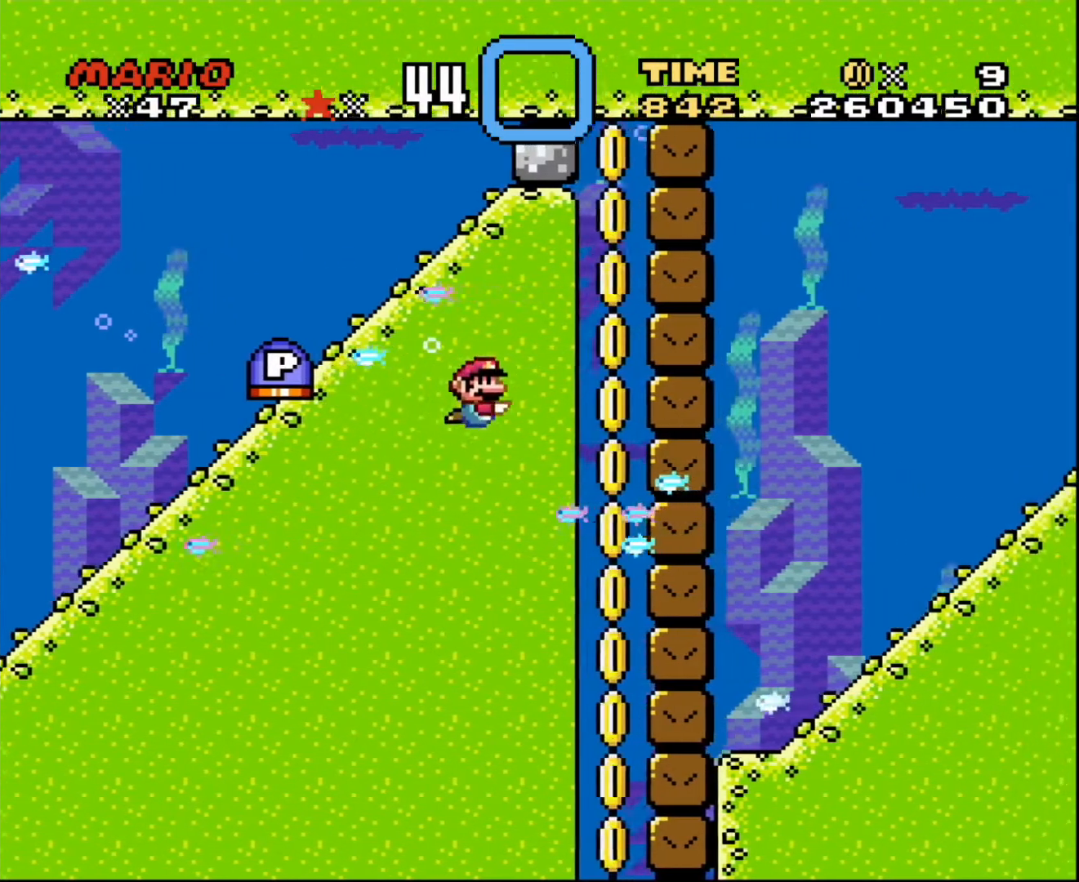
{"buttons": ["DPAD_DOWN", "DPAD_LEFT"], "events": [[266, "DPAD_LEFT", "down"]]}
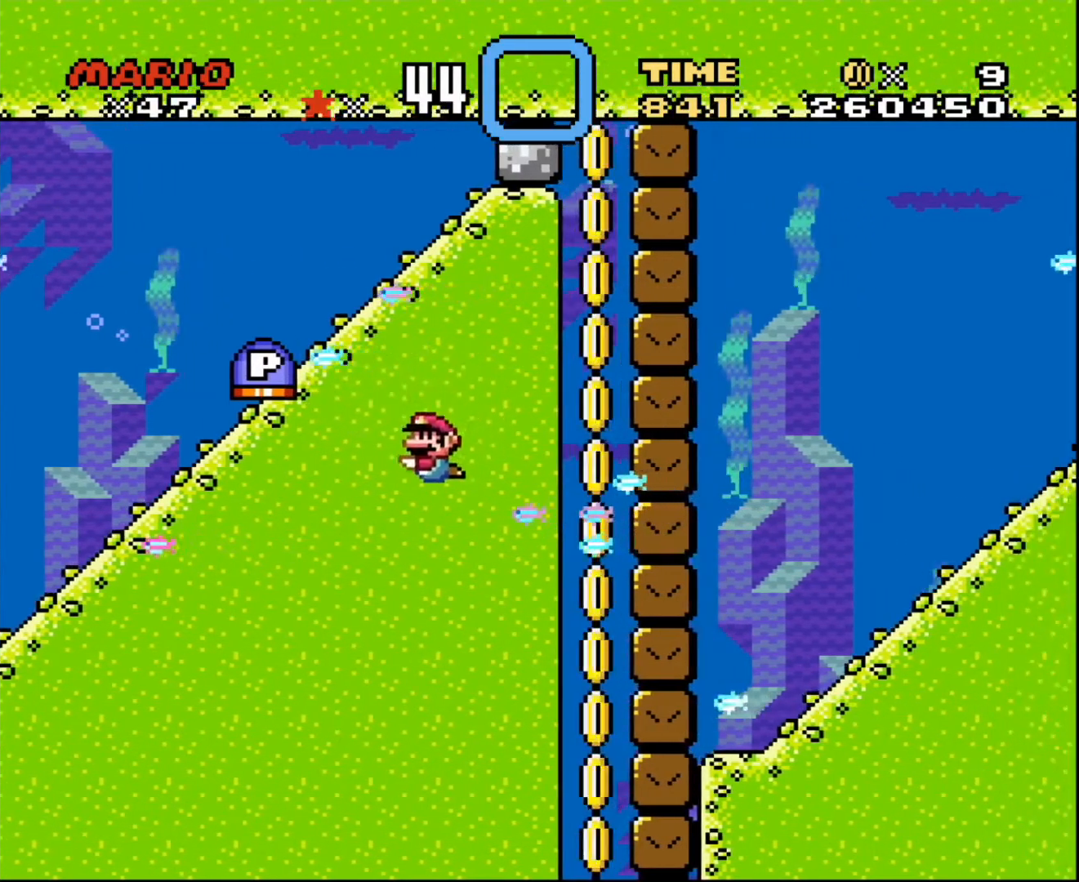
{"buttons": ["DPAD_DOWN"], "events": [[33, "DPAD_LEFT", "up"], [200, "DPAD_RIGHT", "down"], [267, "DPAD_RIGHT", "up"]]}
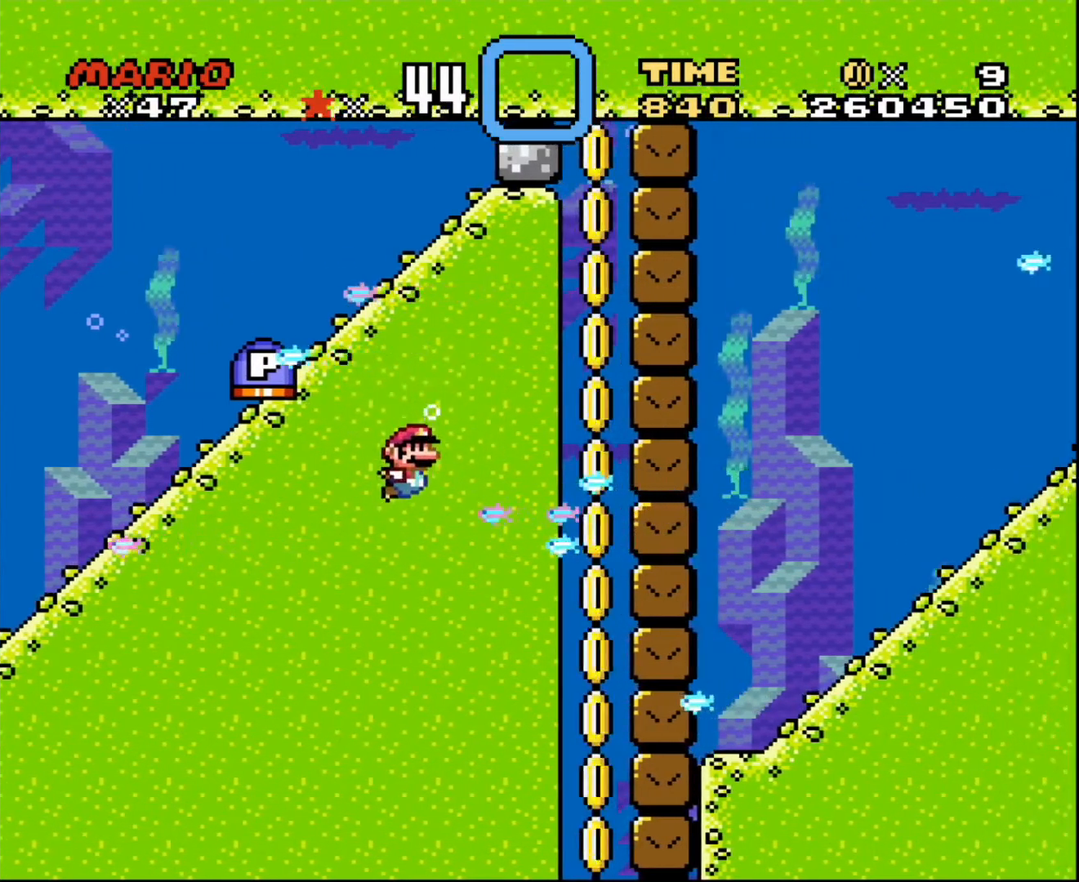
{"buttons": ["DPAD_DOWN"], "events": [[200, "DPAD_RIGHT", "down"], [300, "DPAD_RIGHT", "up"]]}